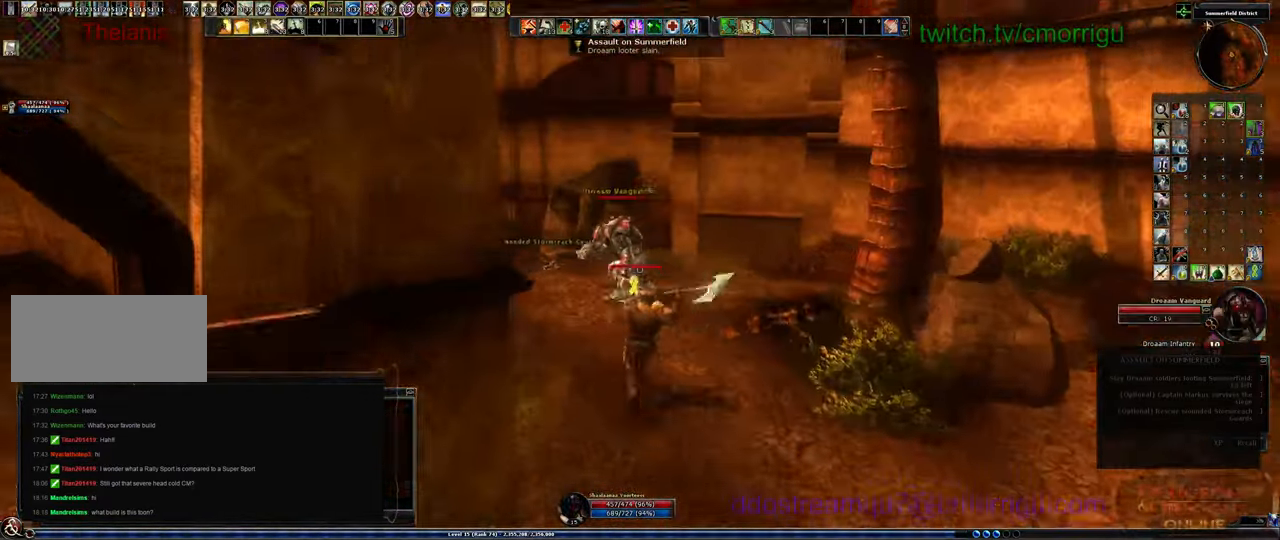
Gameplay with keyboard; each line is a JSON object with the keys held at the frame after it. "events" lists presses ("down") and releases ("up") of ".", "/", "0", "1", "2", "3", "4", "5", "6", "7", "8", "9", "a", "b", "backslash", "backspace", "c", "caps_lock", "comma", "ctrl_l", "ctrl_r", "d", "e", "equals", "escape", "f", "f1", "f10", "f11", "f12", "f2", "f3", "f4", "f5", "f6", "f7", "f8", "f9", "g", "h", "i", "j", "k", "l", "lbracket", "m", "minus", "n", "o", "p", "q", "quote", "r", "rbracket", "return", "s", "semicolon", "shift_l", "shift_r", "space", "t", "tab", "tilde", "u", "v", "w", "x", "y" and "z" between this image and that frame as [ms after this image, input, new state], when the widget could be followed in between. No other keys are recorded. Mouse input is not recorded.
{"keys": ["2"], "events": [[366, "2", "down"], [433, "w", "up"]]}
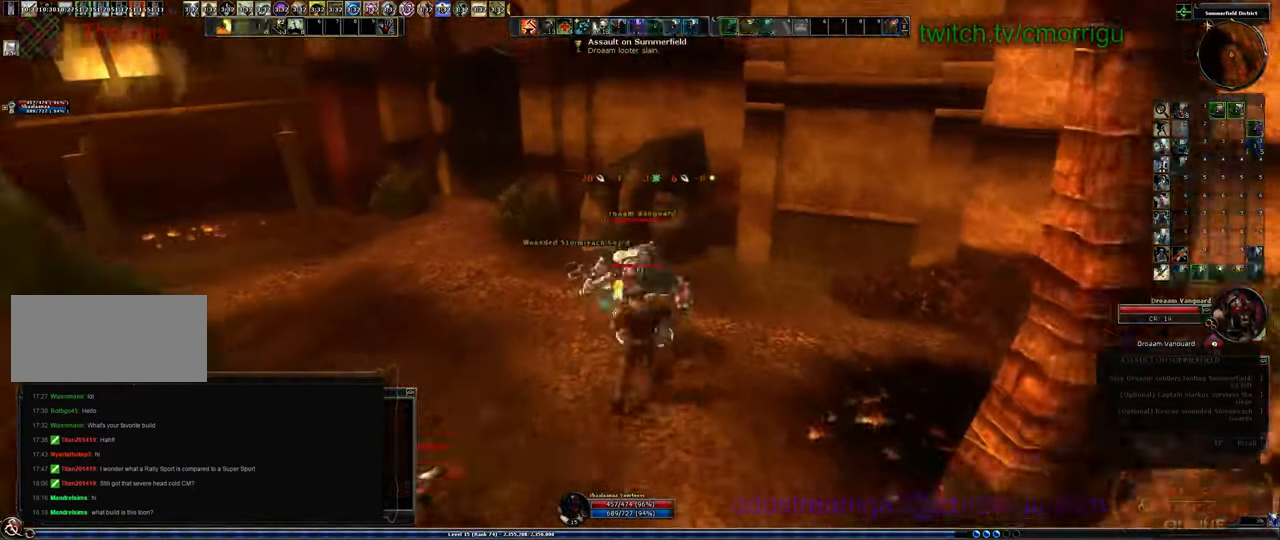
{"keys": ["d"], "events": [[66, "2", "up"], [433, "d", "down"]]}
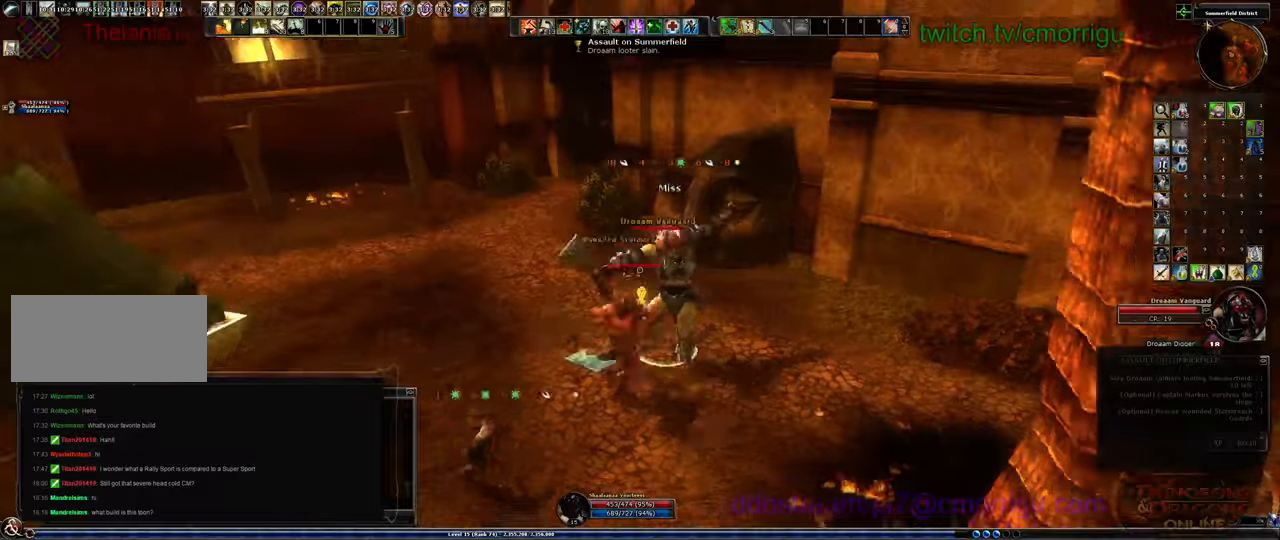
{"keys": [], "events": [[33, "d", "up"]]}
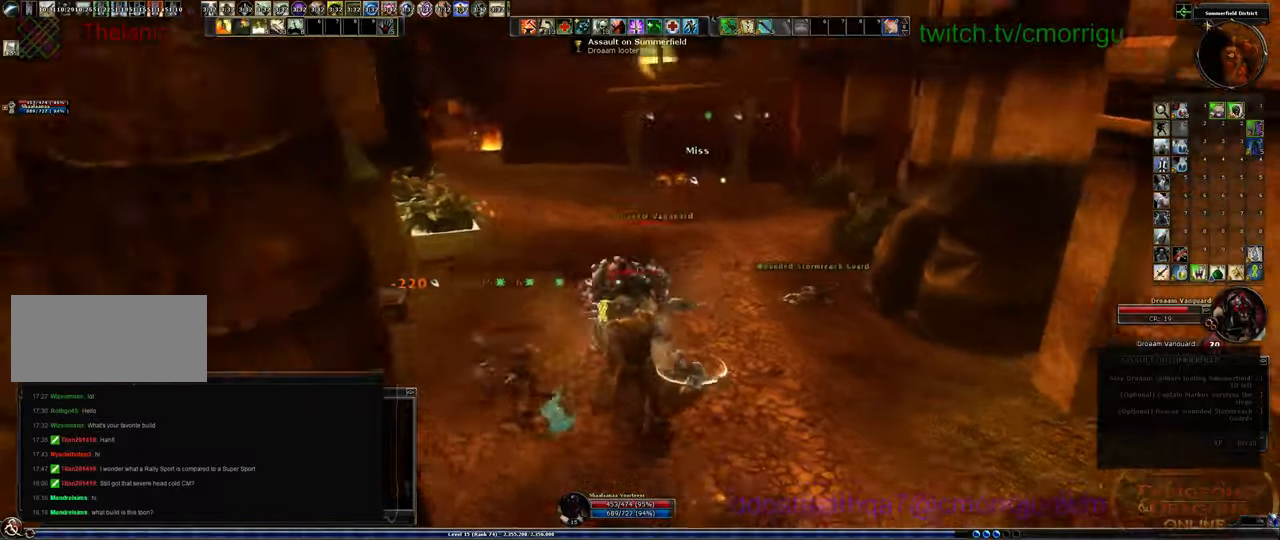
{"keys": [], "events": []}
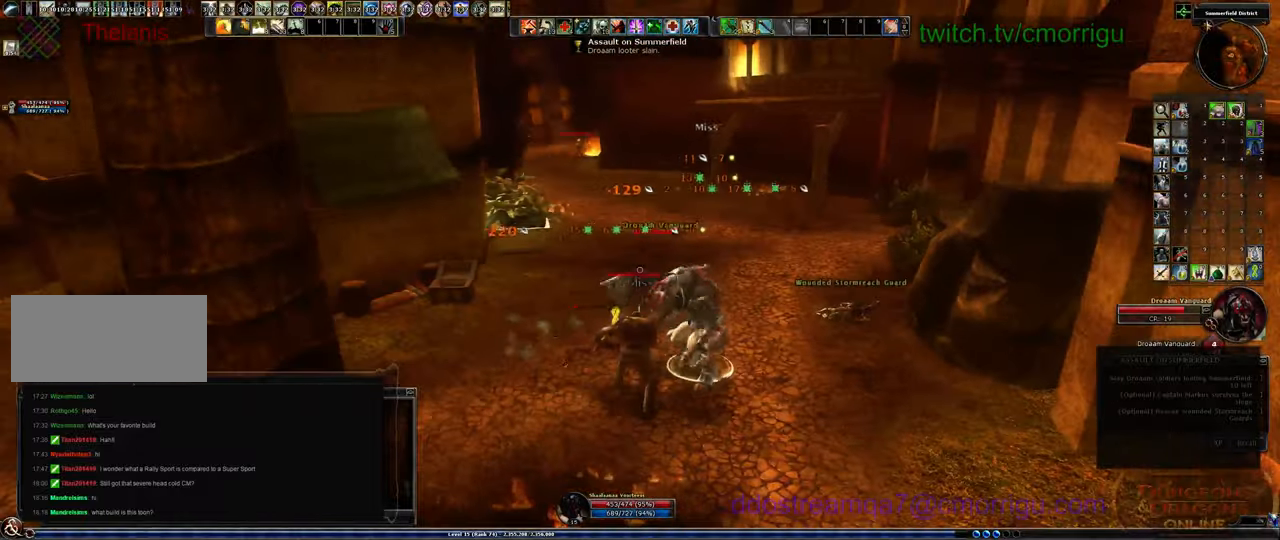
{"keys": [], "events": [[133, "1", "down"], [366, "1", "up"]]}
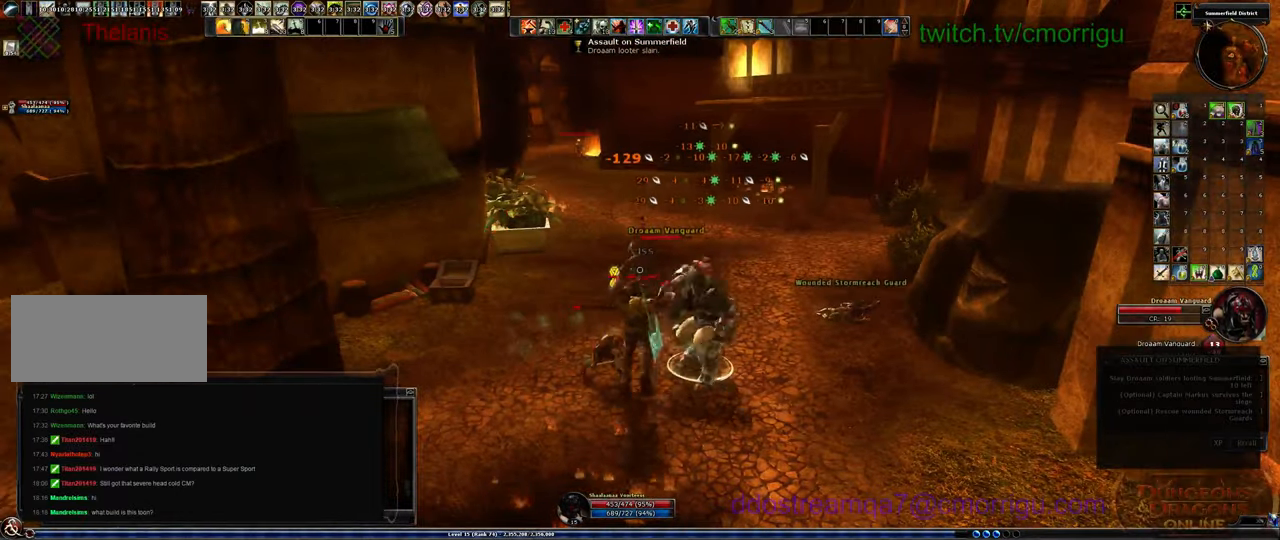
{"keys": [], "events": [[300, "2", "down"], [500, "2", "up"]]}
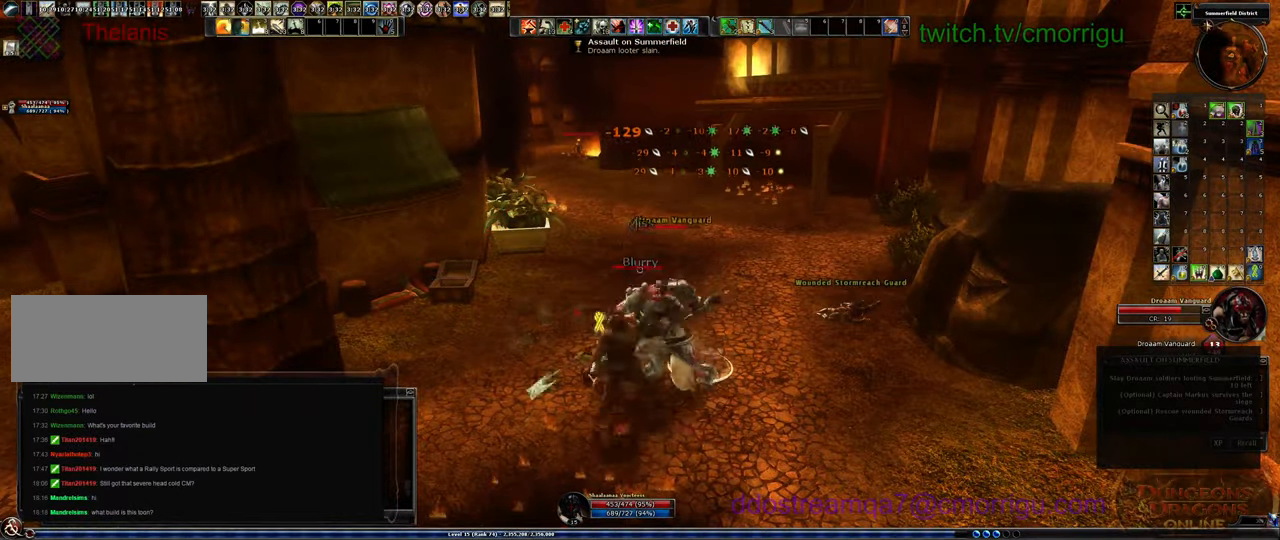
{"keys": ["1"], "events": [[433, "1", "down"]]}
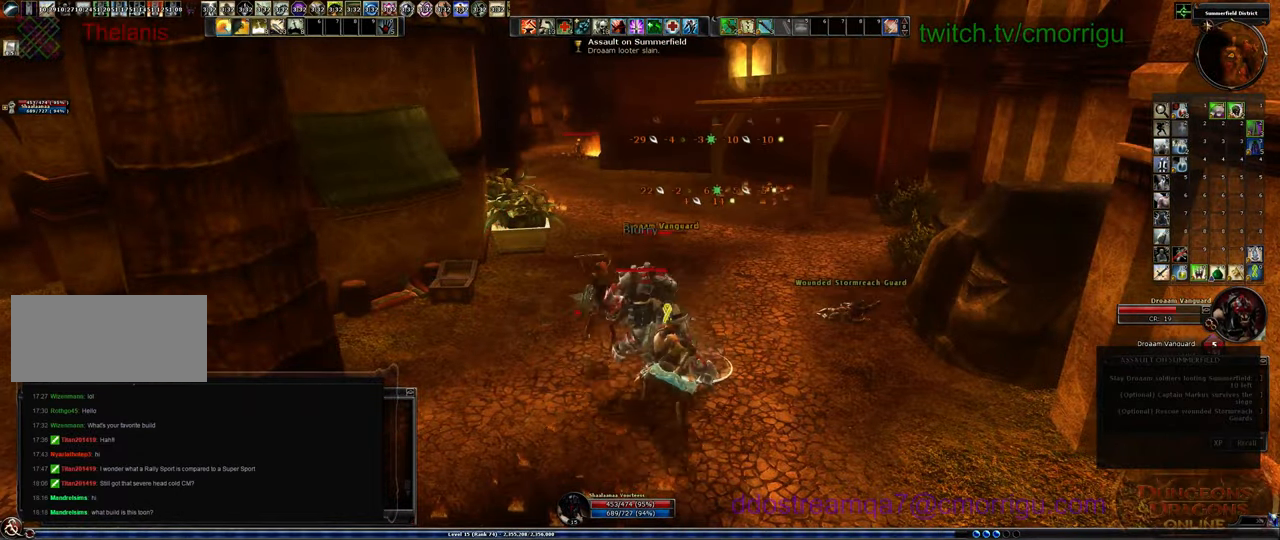
{"keys": [], "events": [[200, "1", "up"]]}
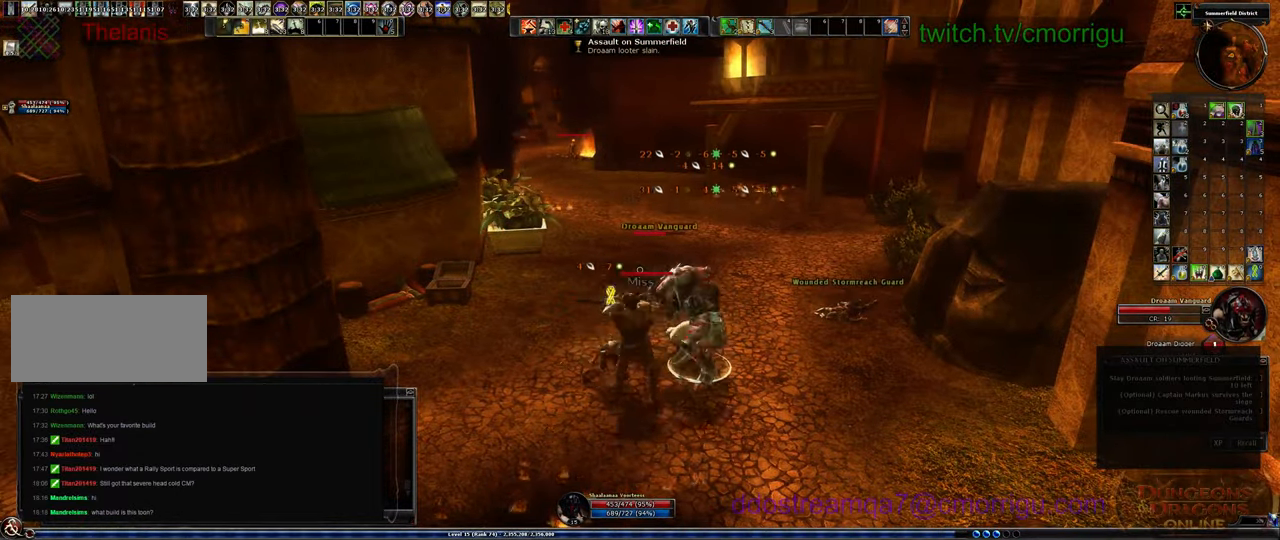
{"keys": [], "events": []}
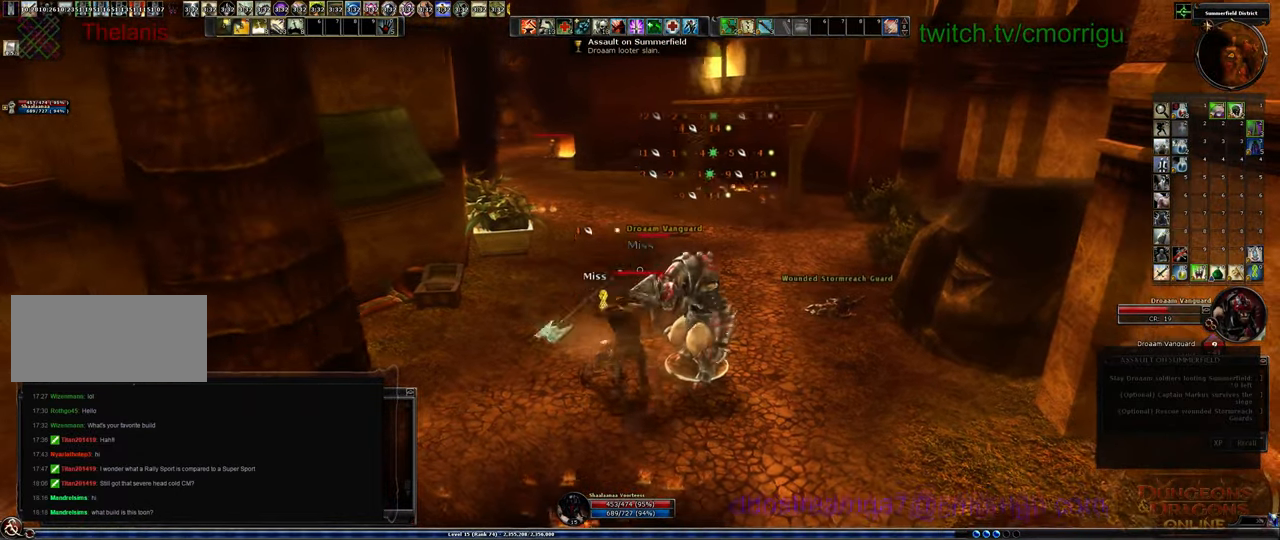
{"keys": [], "events": []}
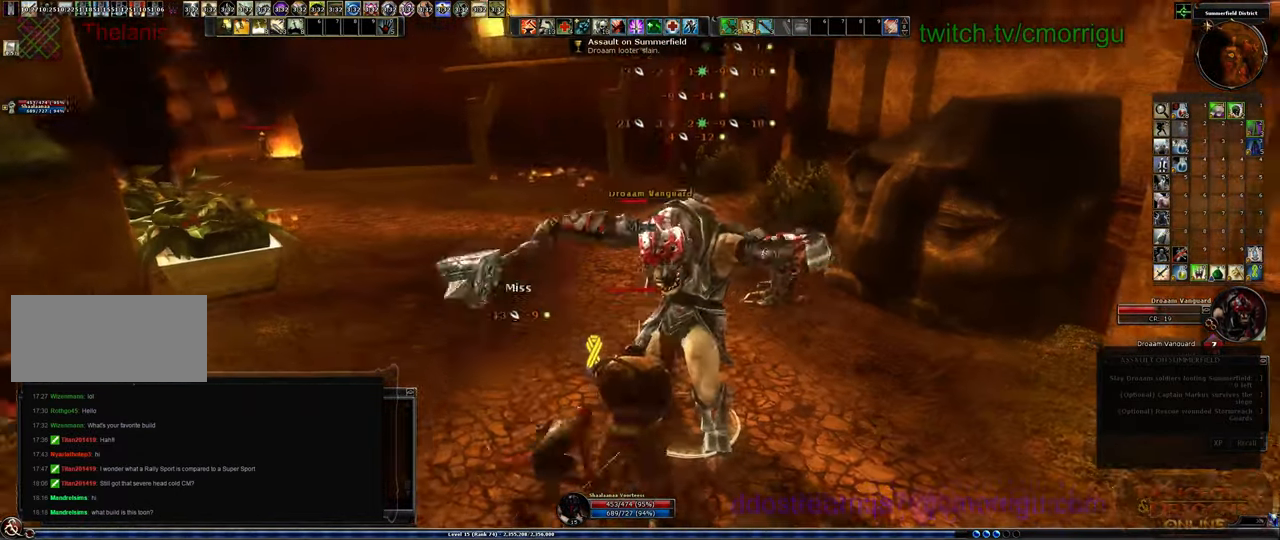
{"keys": [], "events": []}
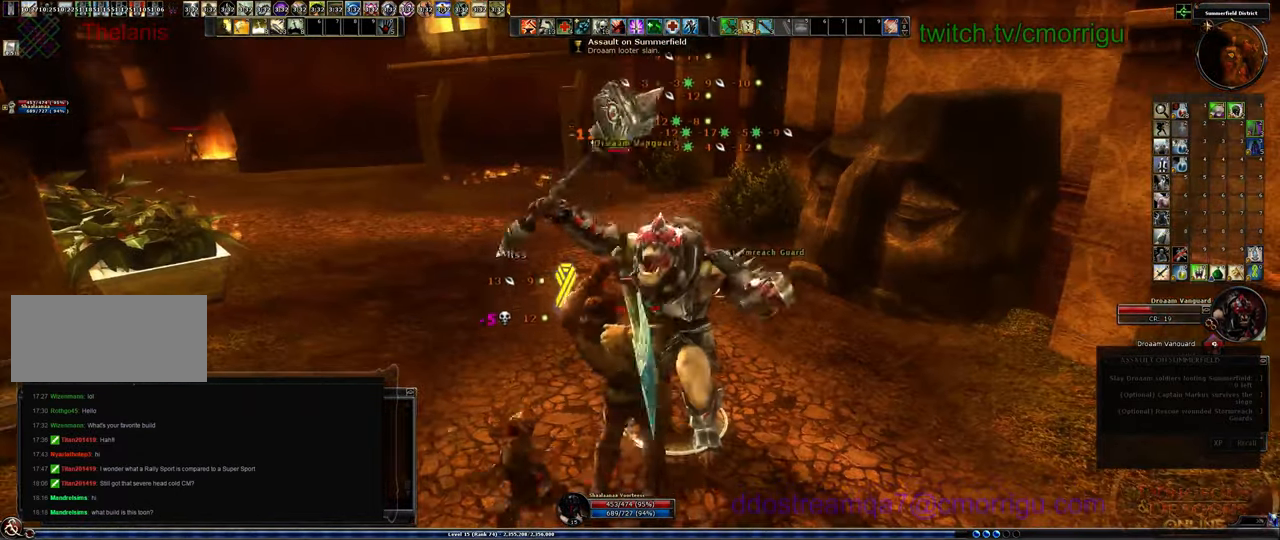
{"keys": [], "events": []}
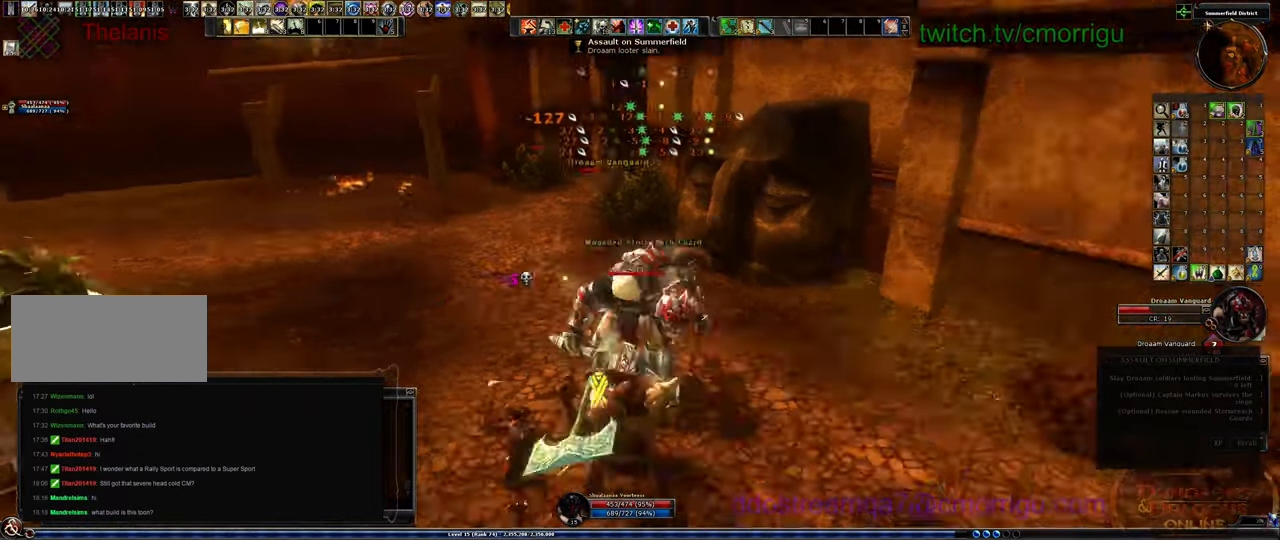
{"keys": []}
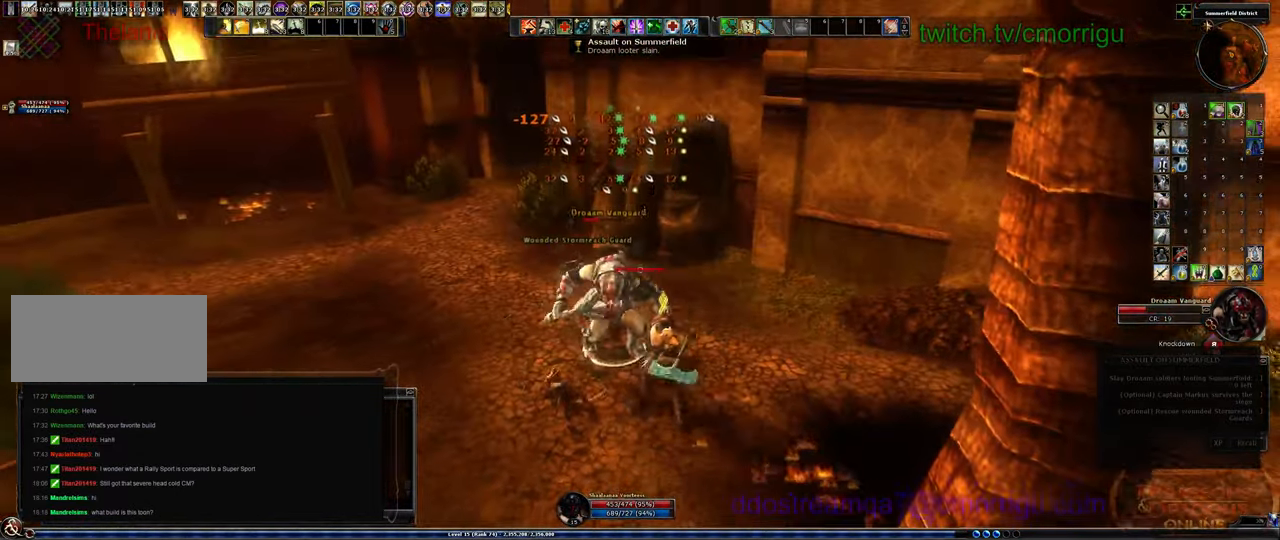
{"keys": [], "events": [[166, "2", "down"], [366, "2", "up"]]}
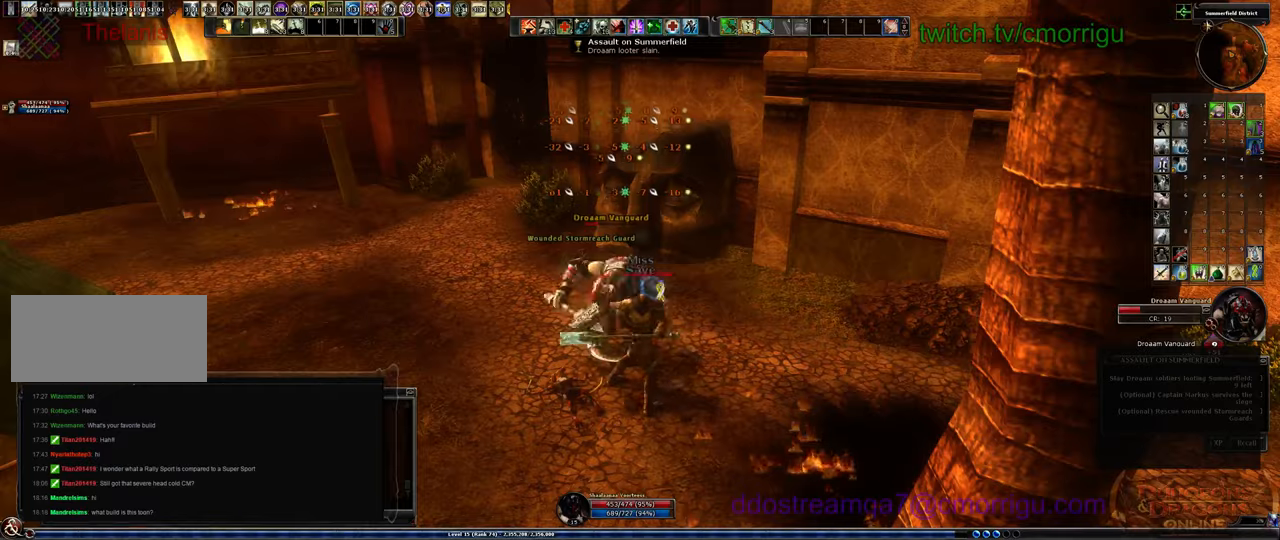
{"keys": [], "events": []}
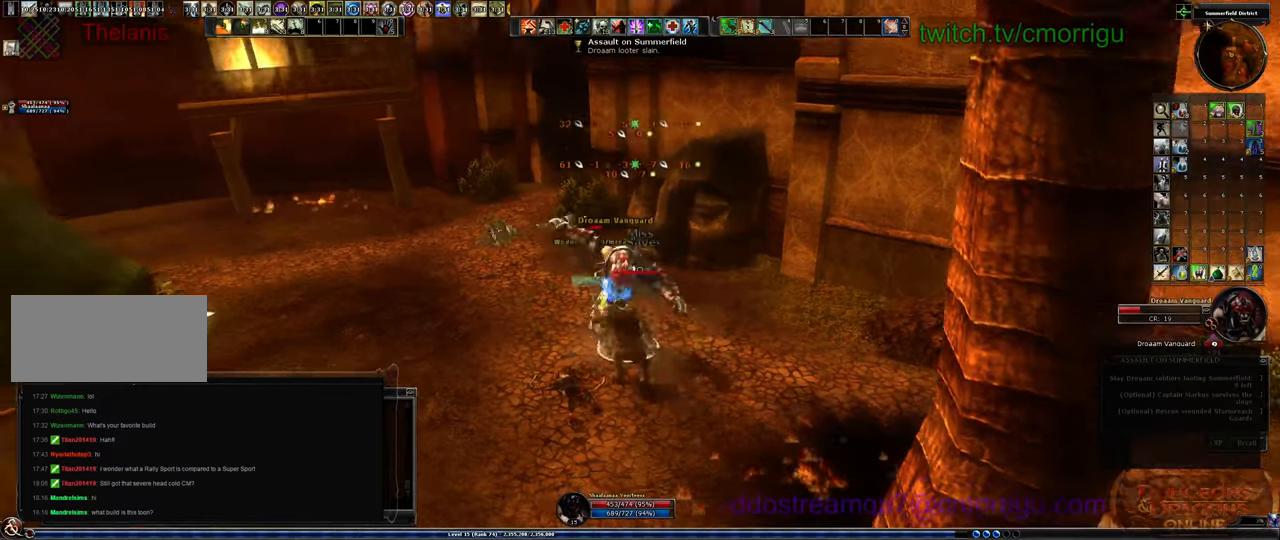
{"keys": [], "events": []}
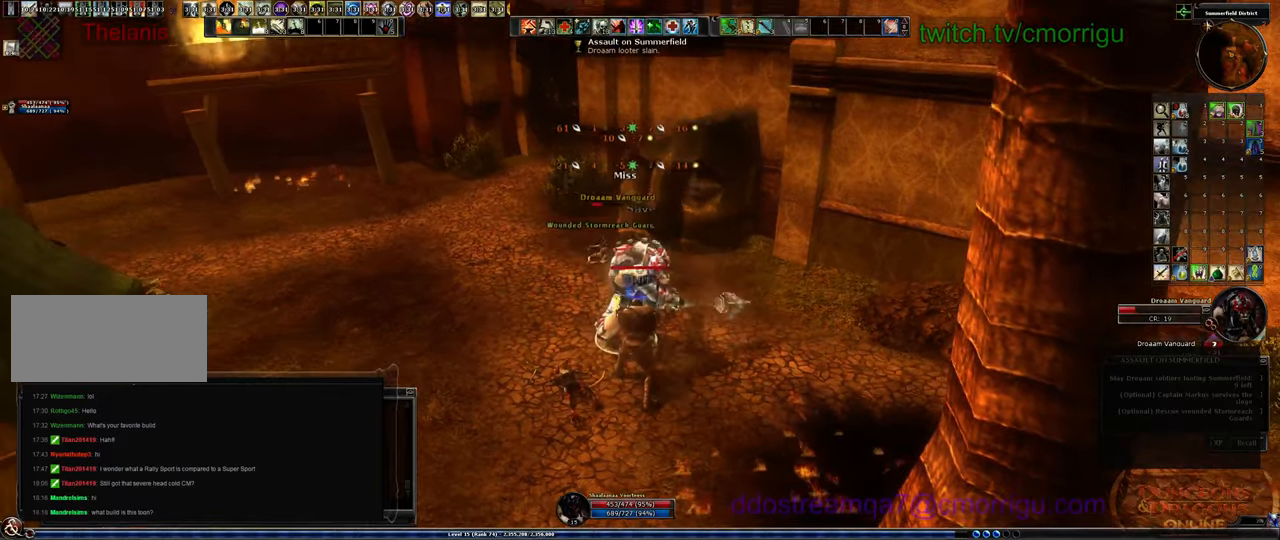
{"keys": [], "events": []}
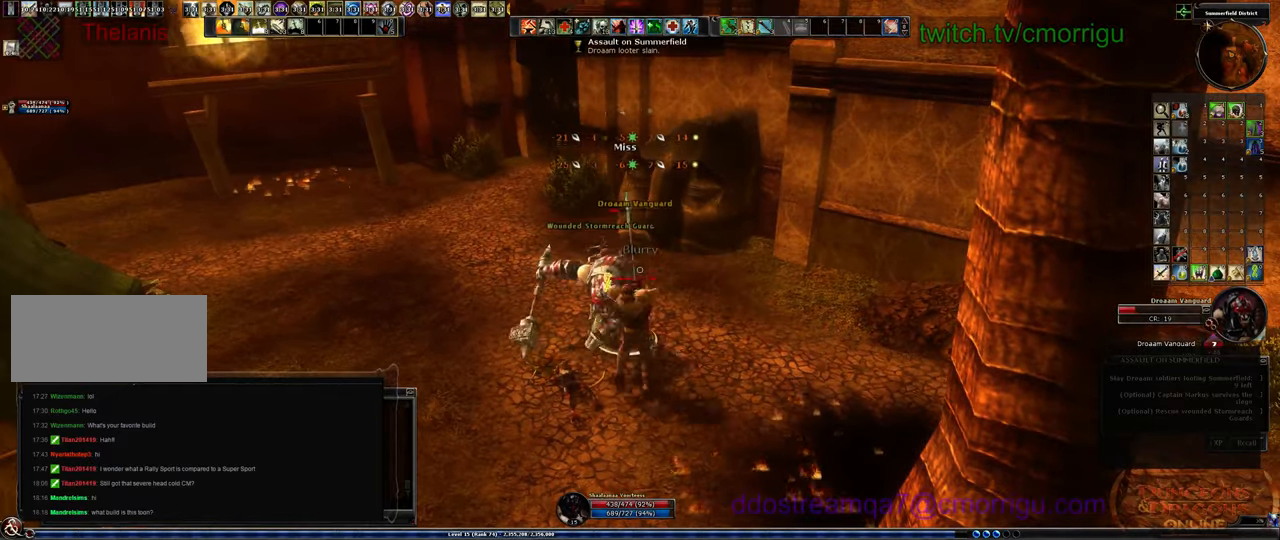
{"keys": ["1"], "events": [[433, "1", "down"]]}
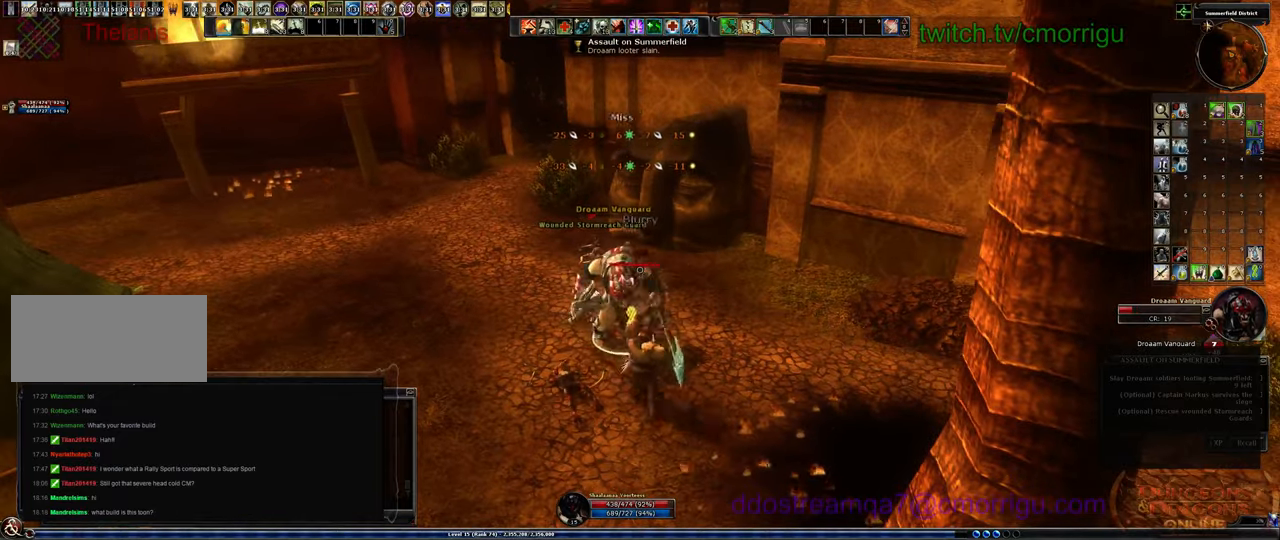
{"keys": ["2"], "events": [[166, "1", "up"], [500, "2", "down"]]}
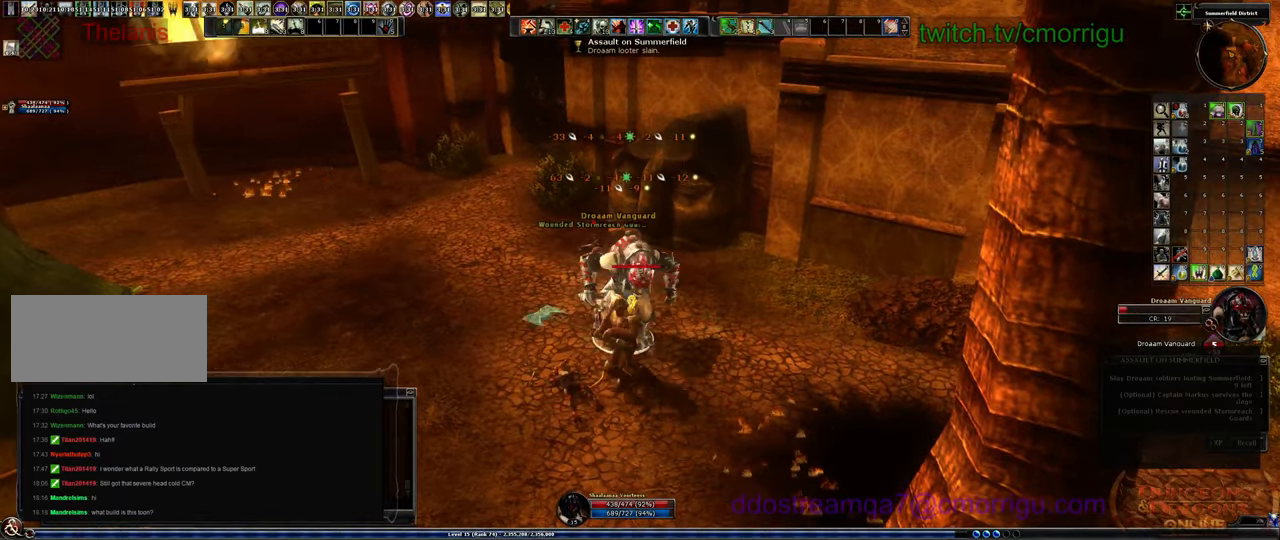
{"keys": [], "events": [[166, "2", "up"]]}
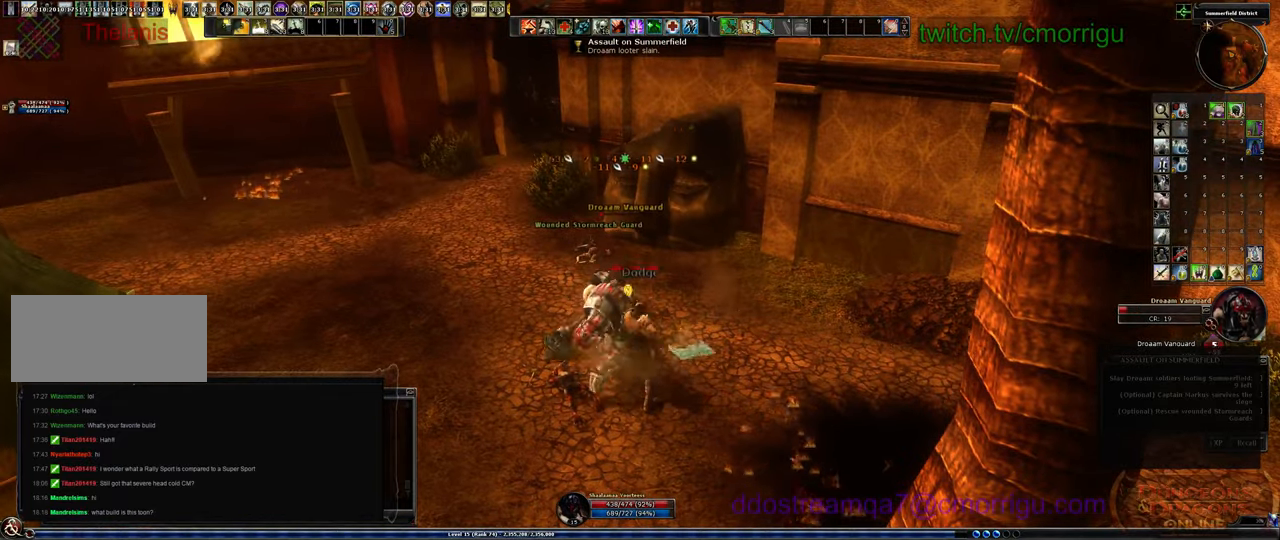
{"keys": [], "events": []}